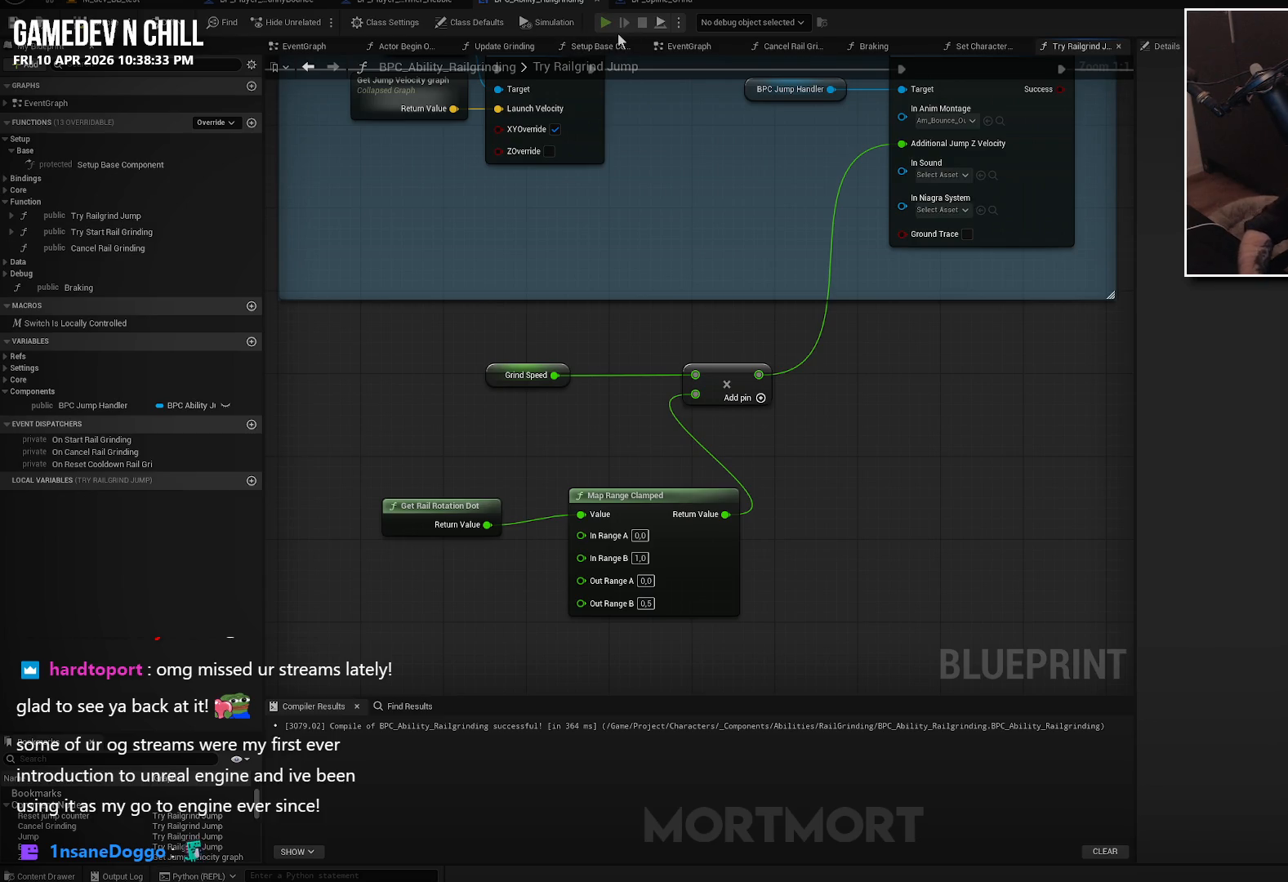
Gameplay with a controller (Xbox layout); each line is a JSON object with the inputs held at the frame after it. "events" lists button and stick changes between this image and that frame as [ms after this image, input, new state], when the widget could be followed in between.
{"buttons": [], "left_stick": "center", "right_stick": "down", "events": [[433, "right_stick", "down"]]}
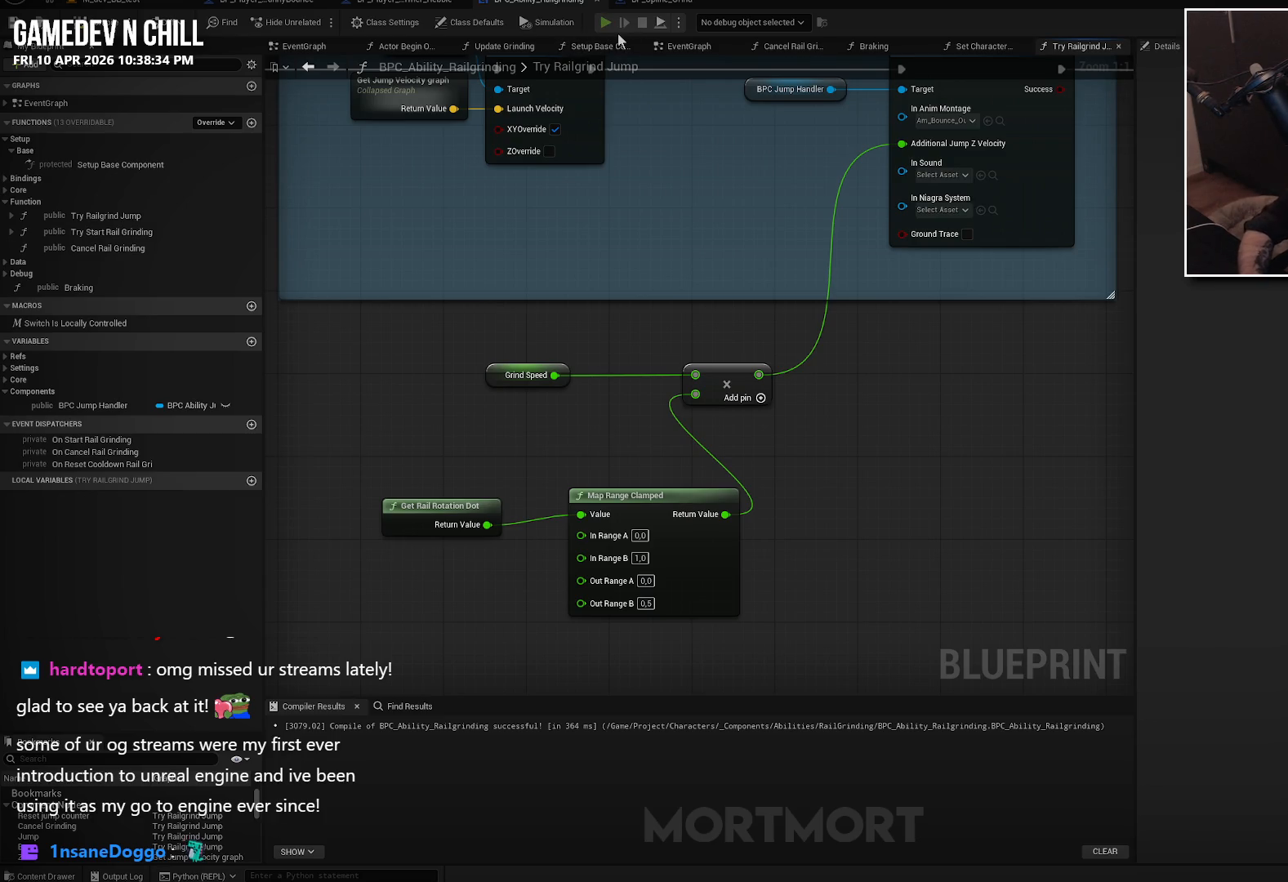
{"buttons": [], "left_stick": "center", "right_stick": "center", "events": [[117, "right_stick", "center"]]}
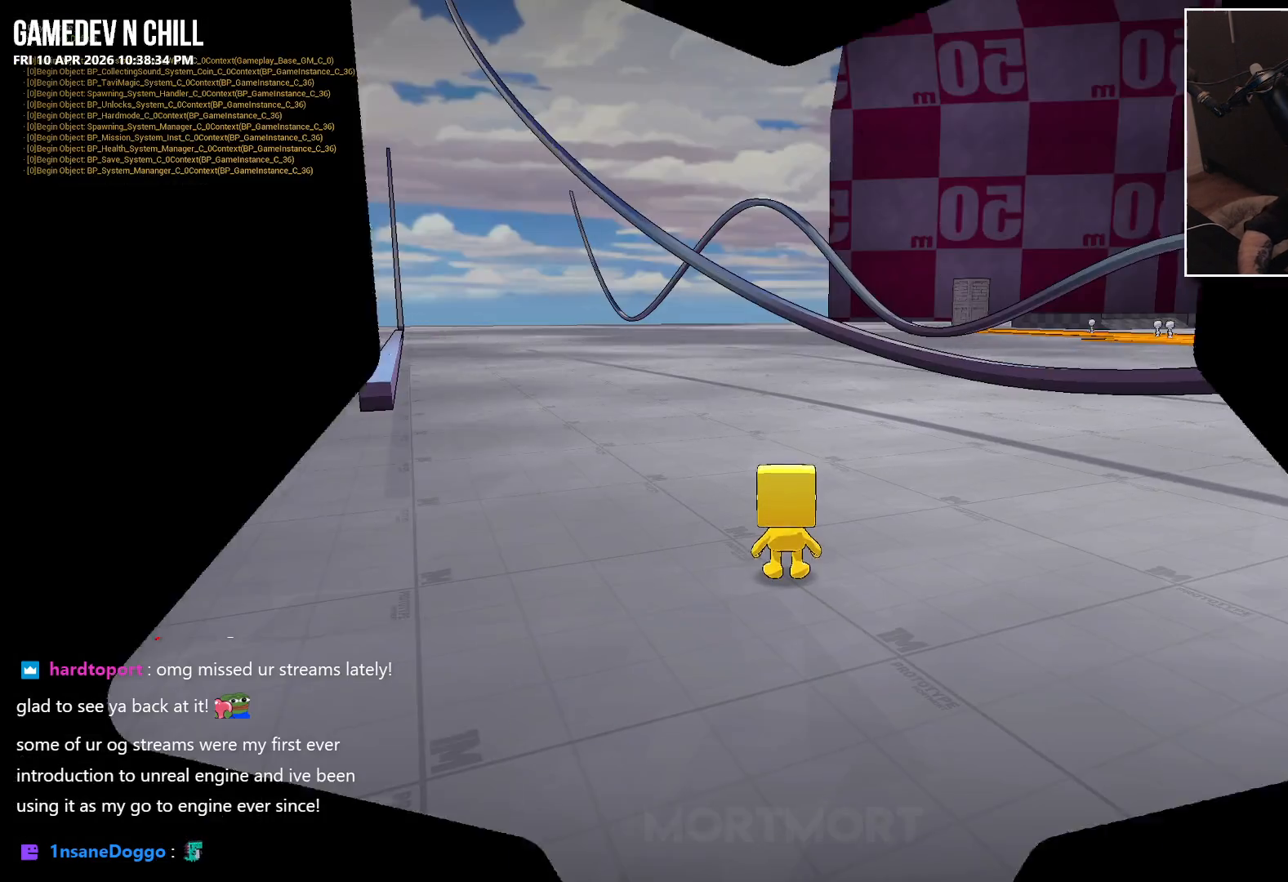
{"buttons": [], "left_stick": "up-left", "right_stick": "center", "events": [[117, "right_stick", "down"], [183, "left_stick", "up-left"], [267, "right_stick", "center"]]}
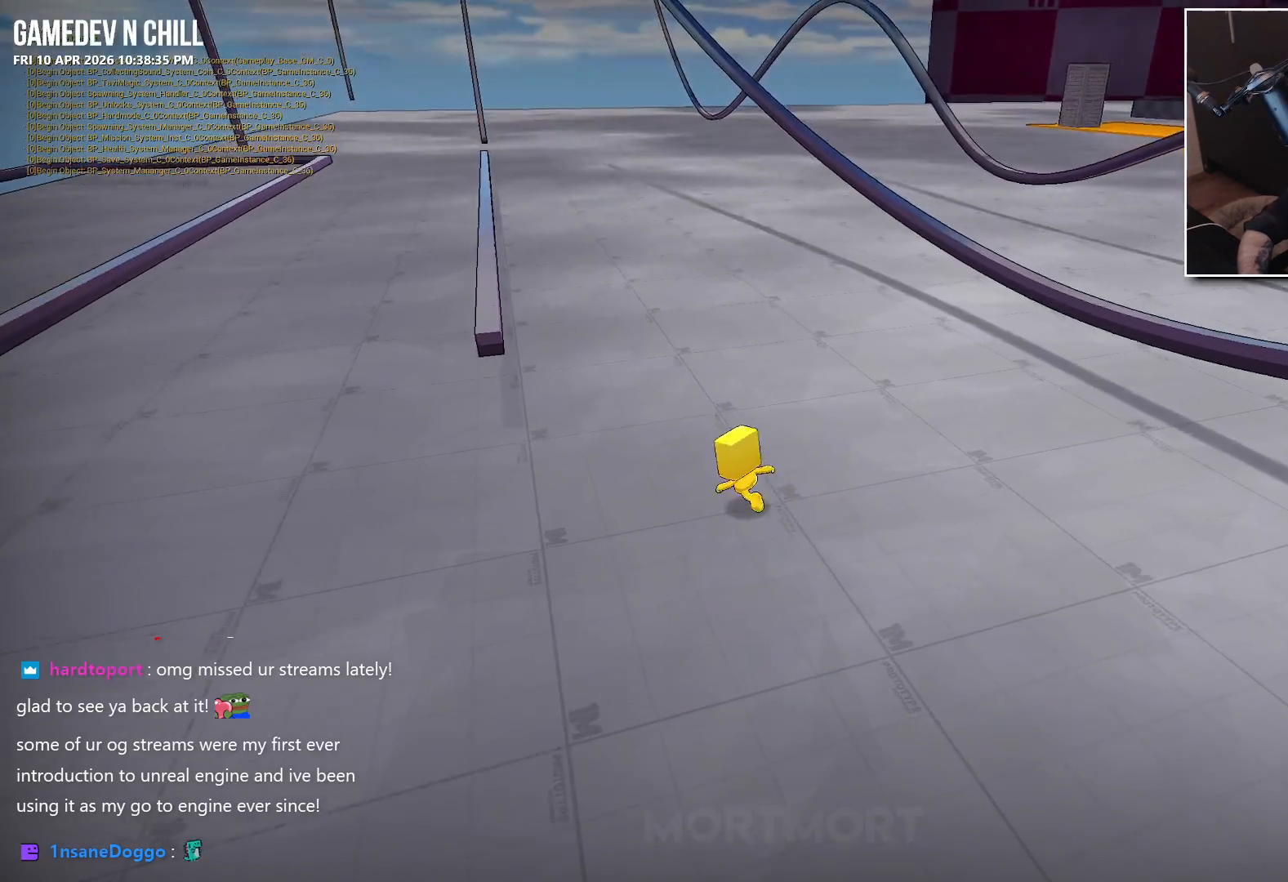
{"buttons": [], "left_stick": "center", "right_stick": "center", "events": [[33, "L2", "down"], [83, "A", "down"], [133, "L2", "up"], [217, "A", "up"], [417, "left_stick", "center"]]}
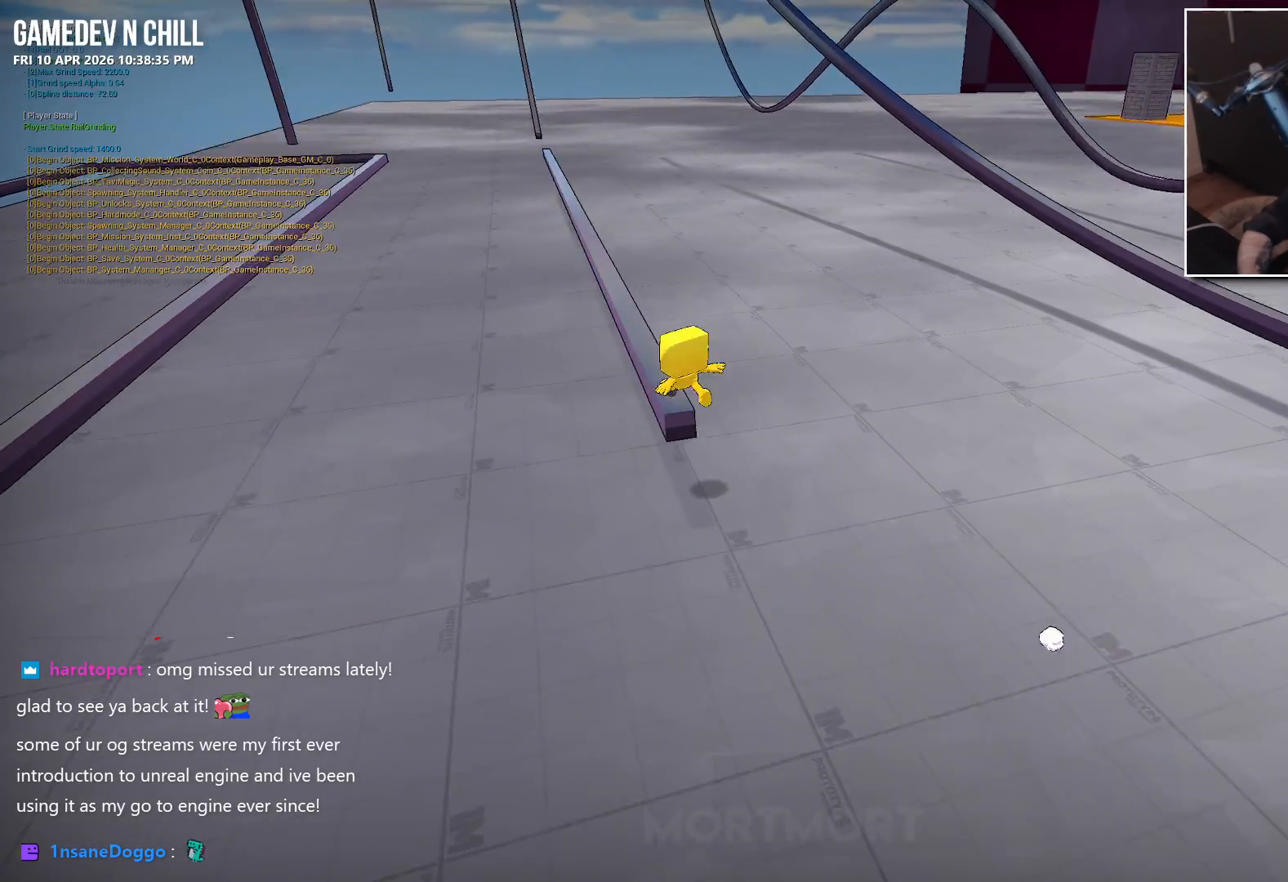
{"buttons": ["A"], "left_stick": "center", "right_stick": "center", "events": [[83, "right_stick", "up"], [183, "right_stick", "center"], [217, "A", "down"]]}
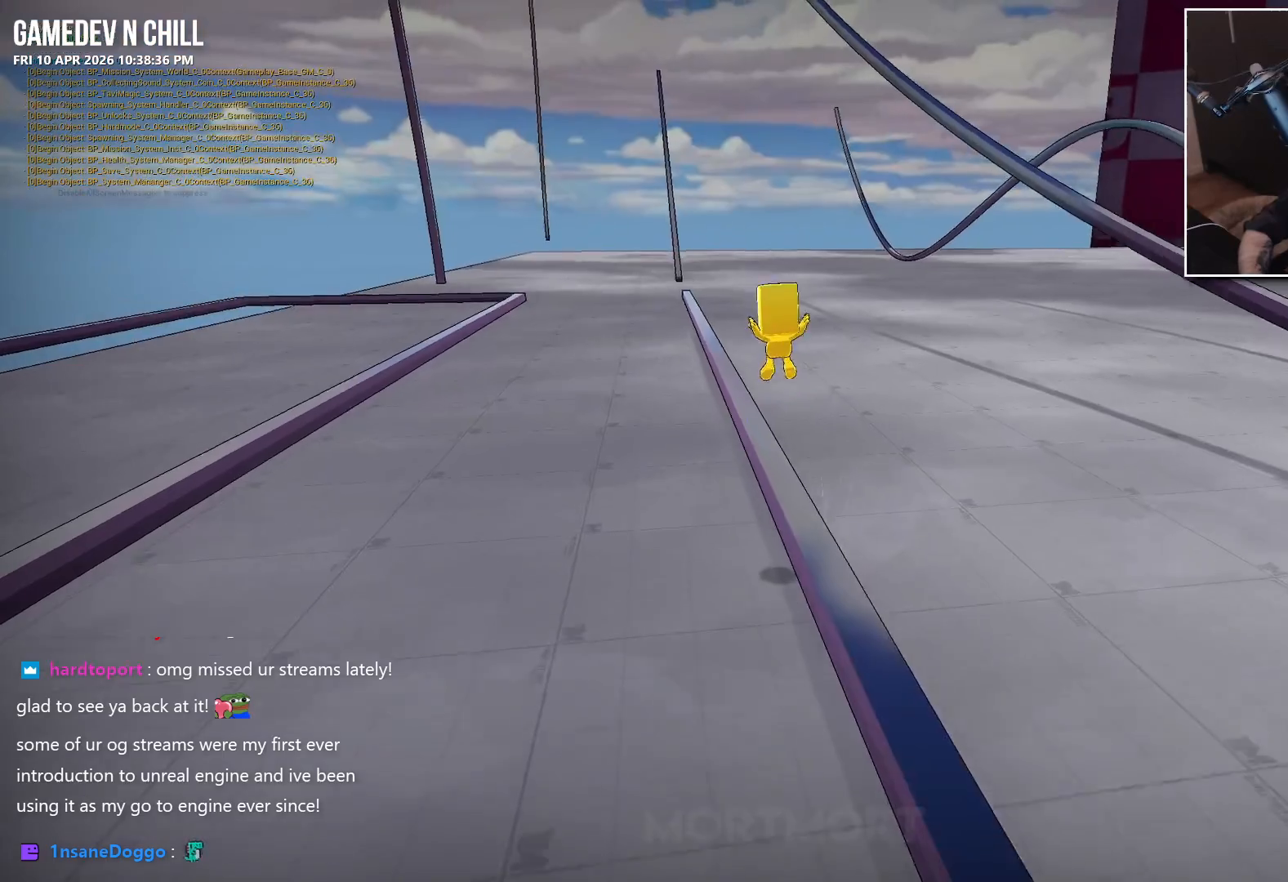
{"buttons": [], "left_stick": "center", "right_stick": "center", "events": [[450, "A", "up"]]}
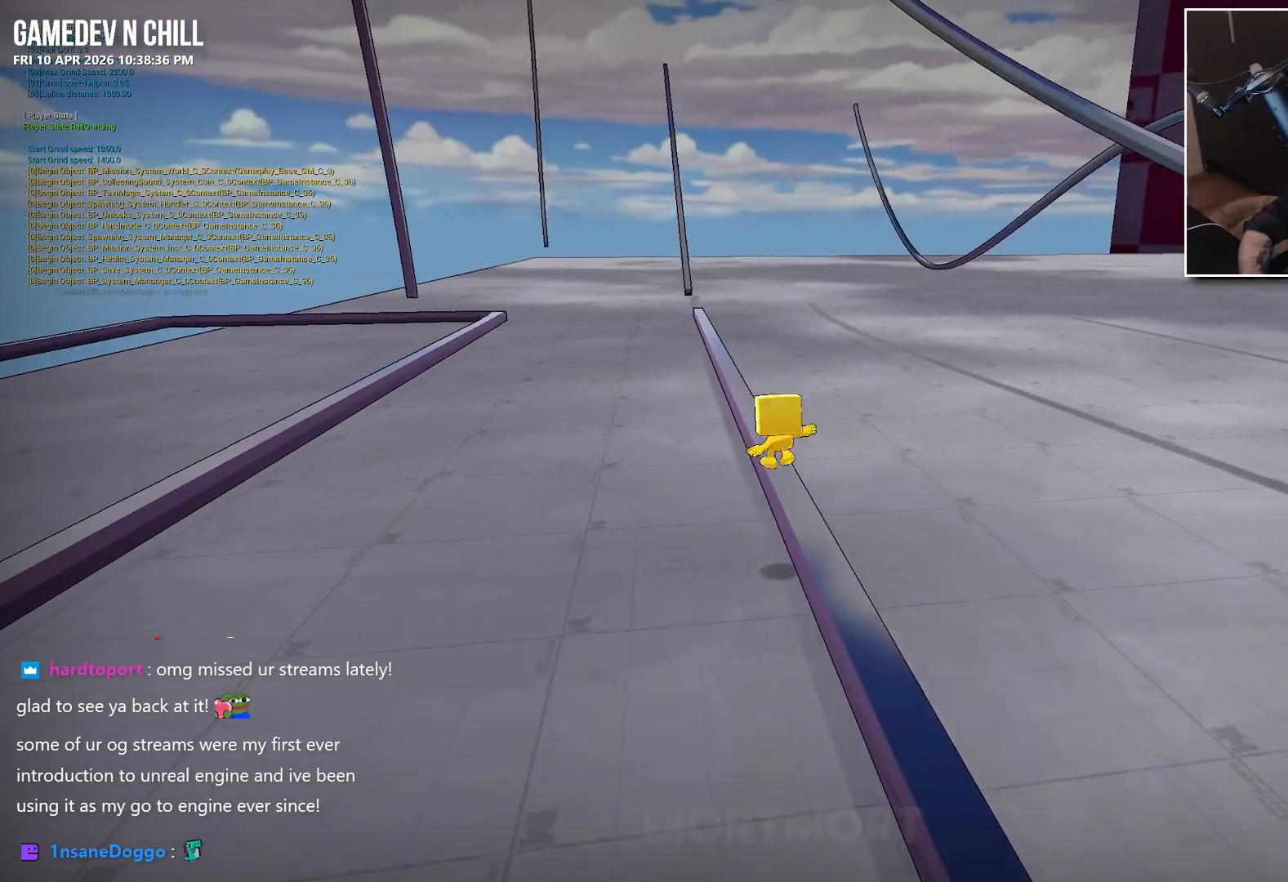
{"buttons": ["A"], "left_stick": "center", "right_stick": "center", "events": [[50, "A", "down"]]}
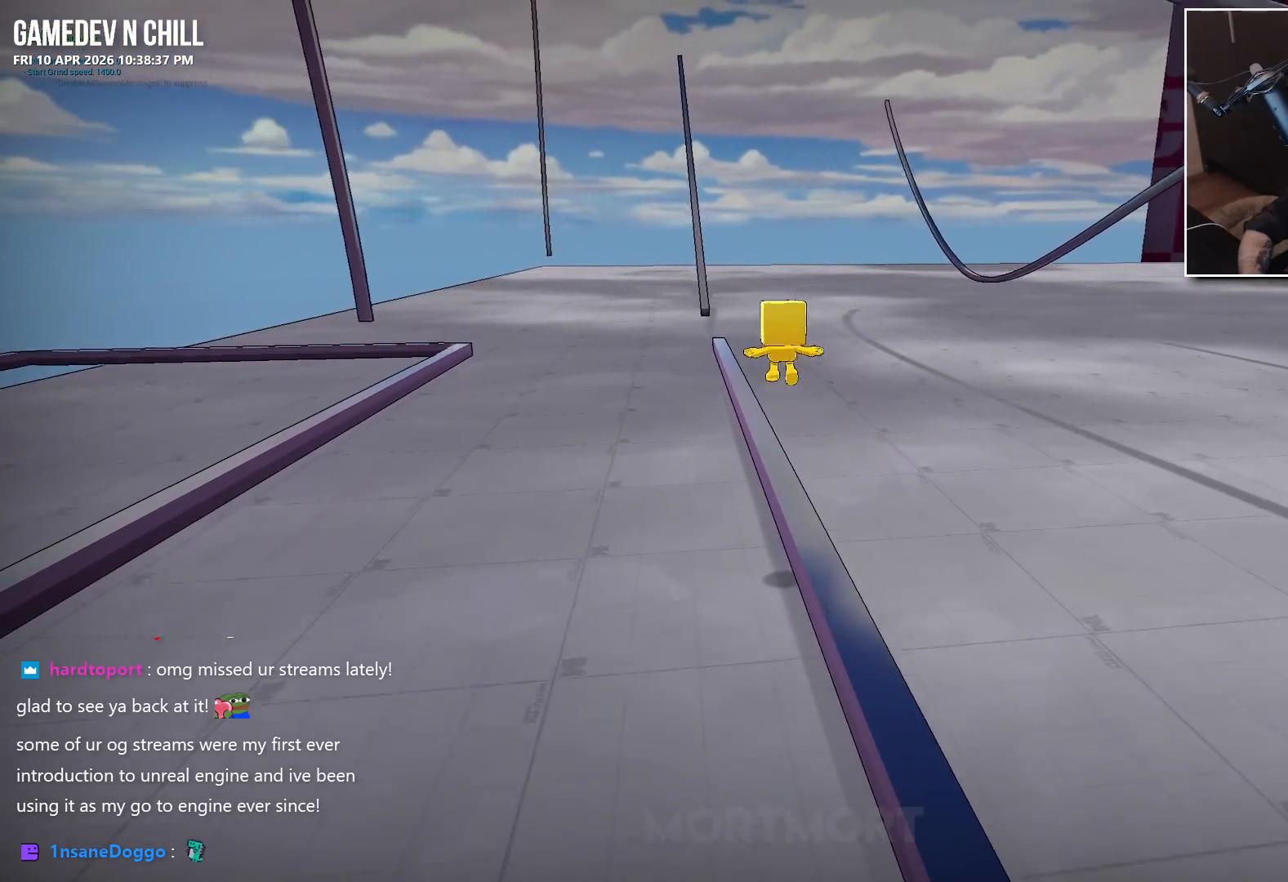
{"buttons": [], "left_stick": "center", "right_stick": "center", "events": [[233, "A", "up"]]}
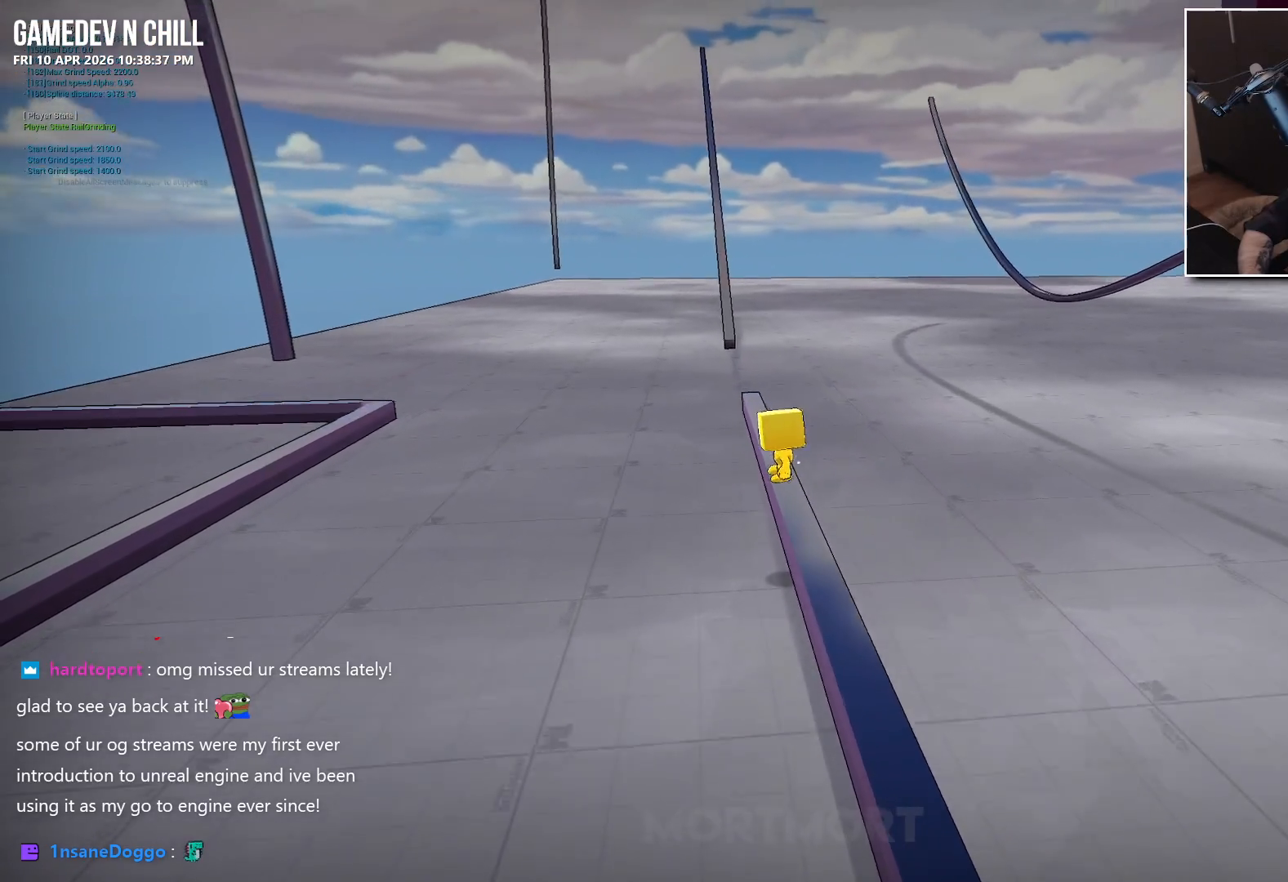
{"buttons": [], "left_stick": "up", "right_stick": "center", "events": [[100, "left_stick", "up"], [267, "A", "down"], [417, "A", "up"]]}
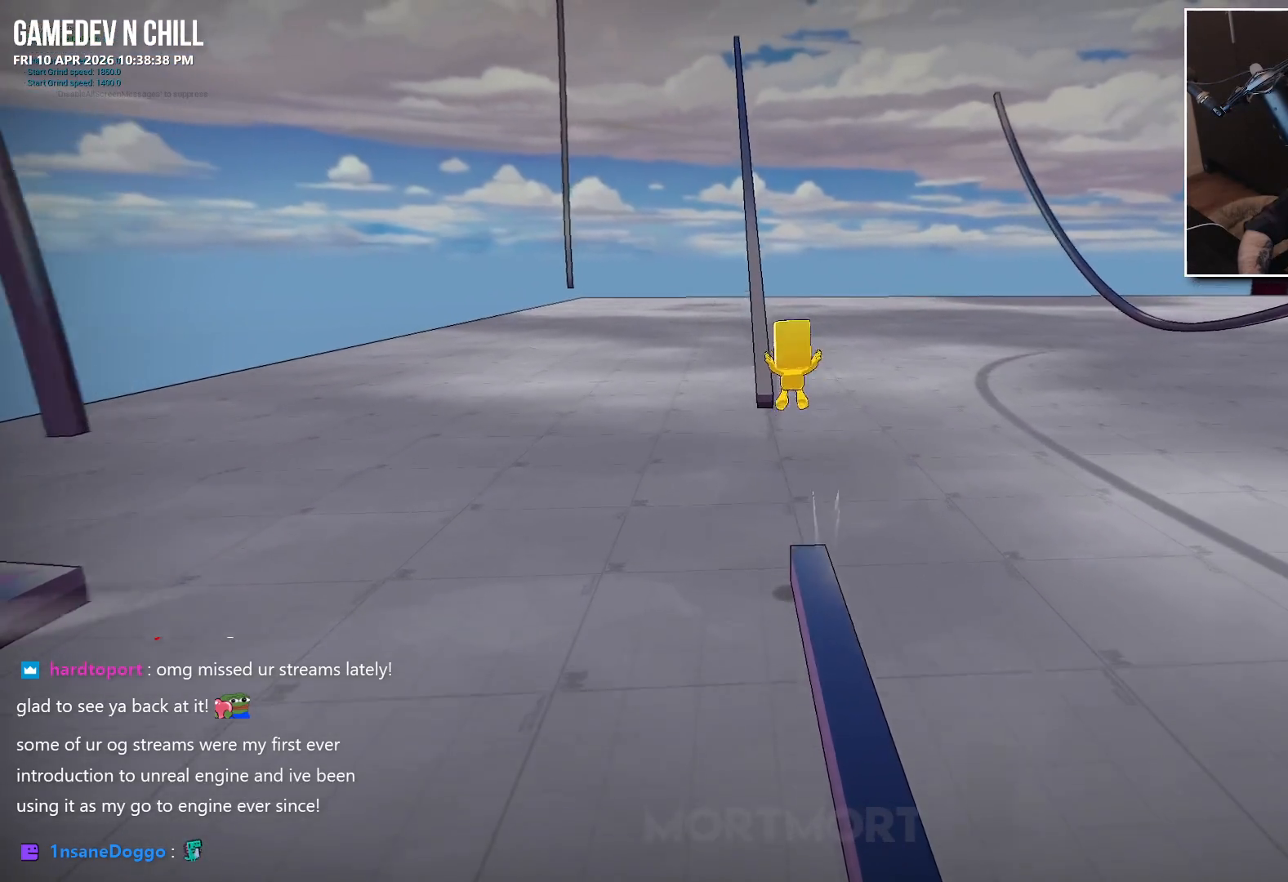
{"buttons": [], "left_stick": "up", "right_stick": "center", "events": [[417, "A", "down"], [483, "A", "up"]]}
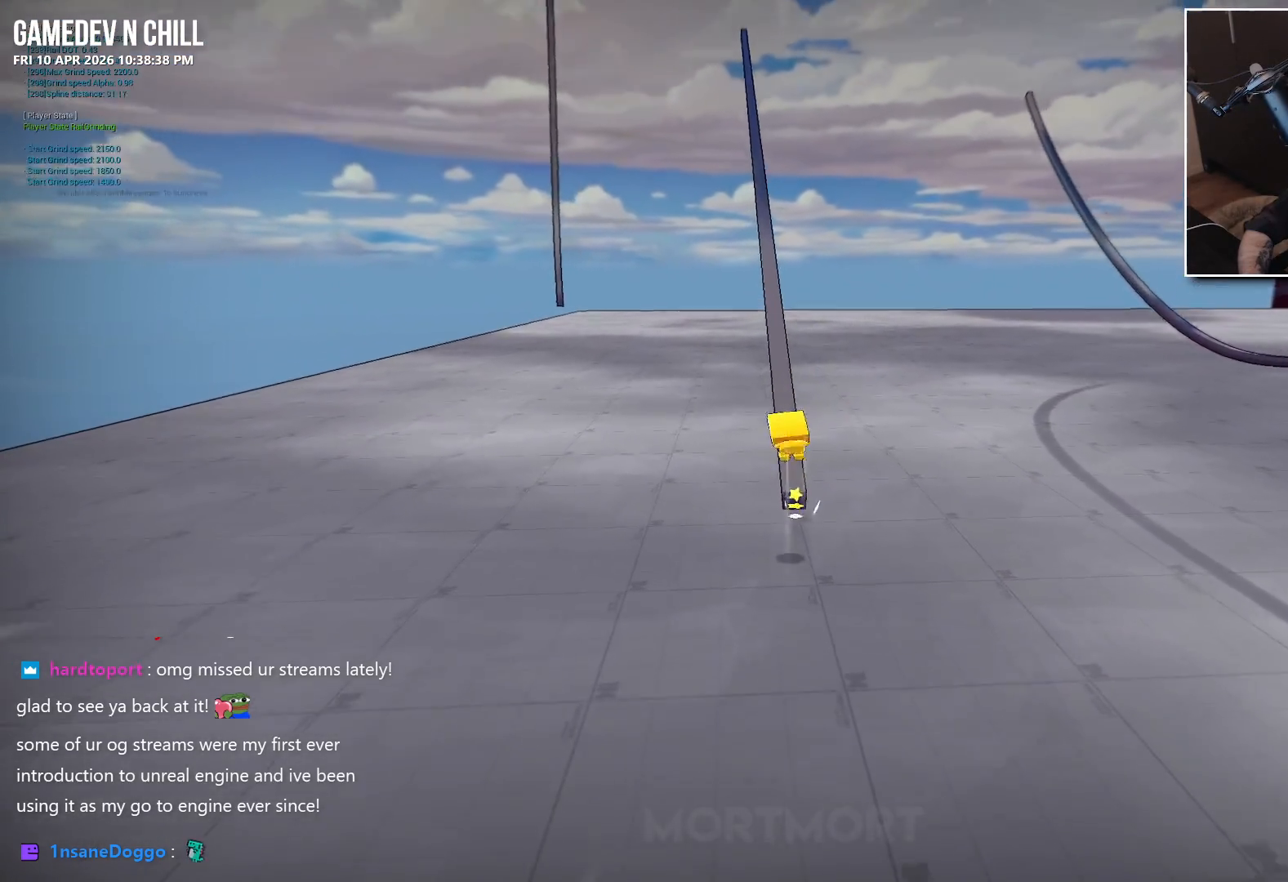
{"buttons": [], "left_stick": "center", "right_stick": "center", "events": [[150, "left_stick", "center"]]}
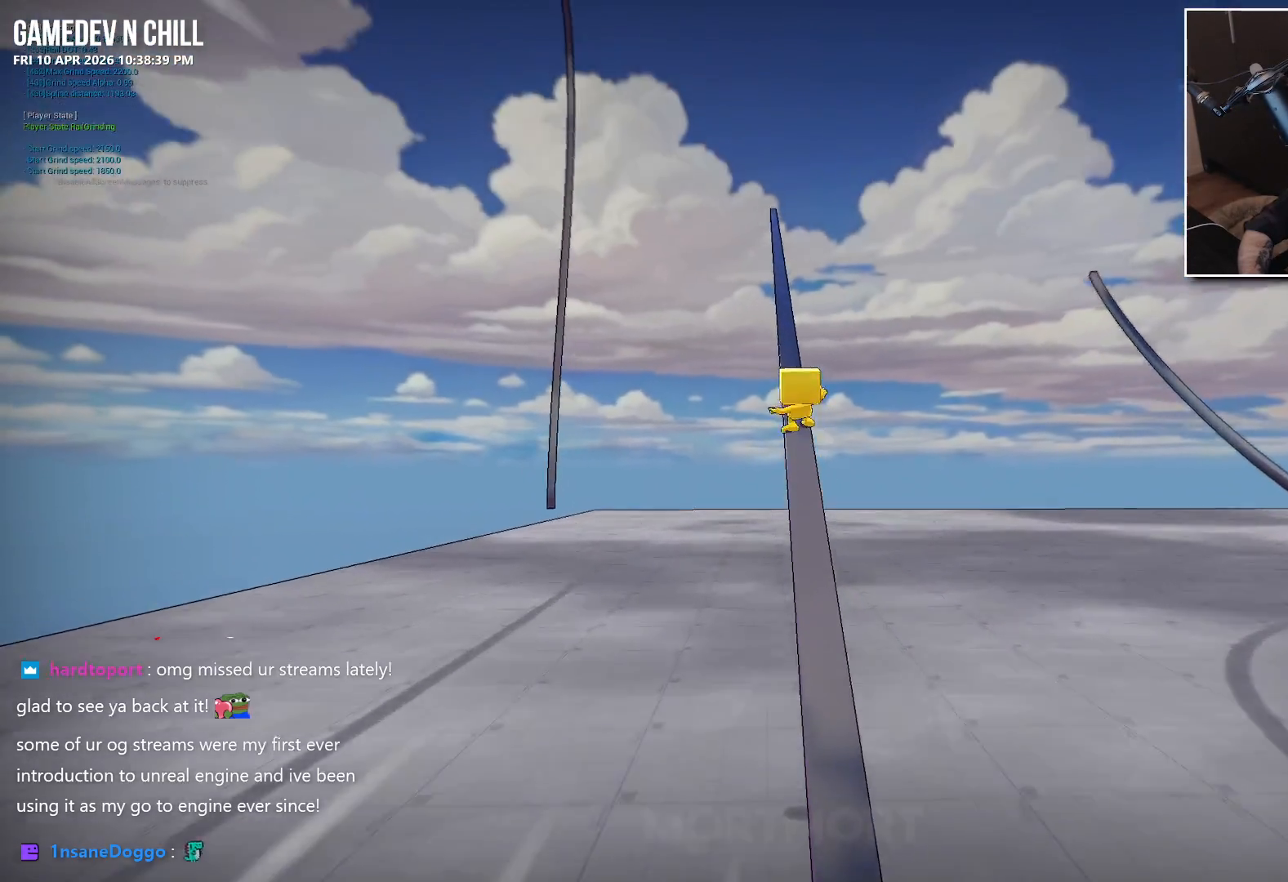
{"buttons": ["A"], "left_stick": "center", "right_stick": "center", "events": [[33, "A", "down"]]}
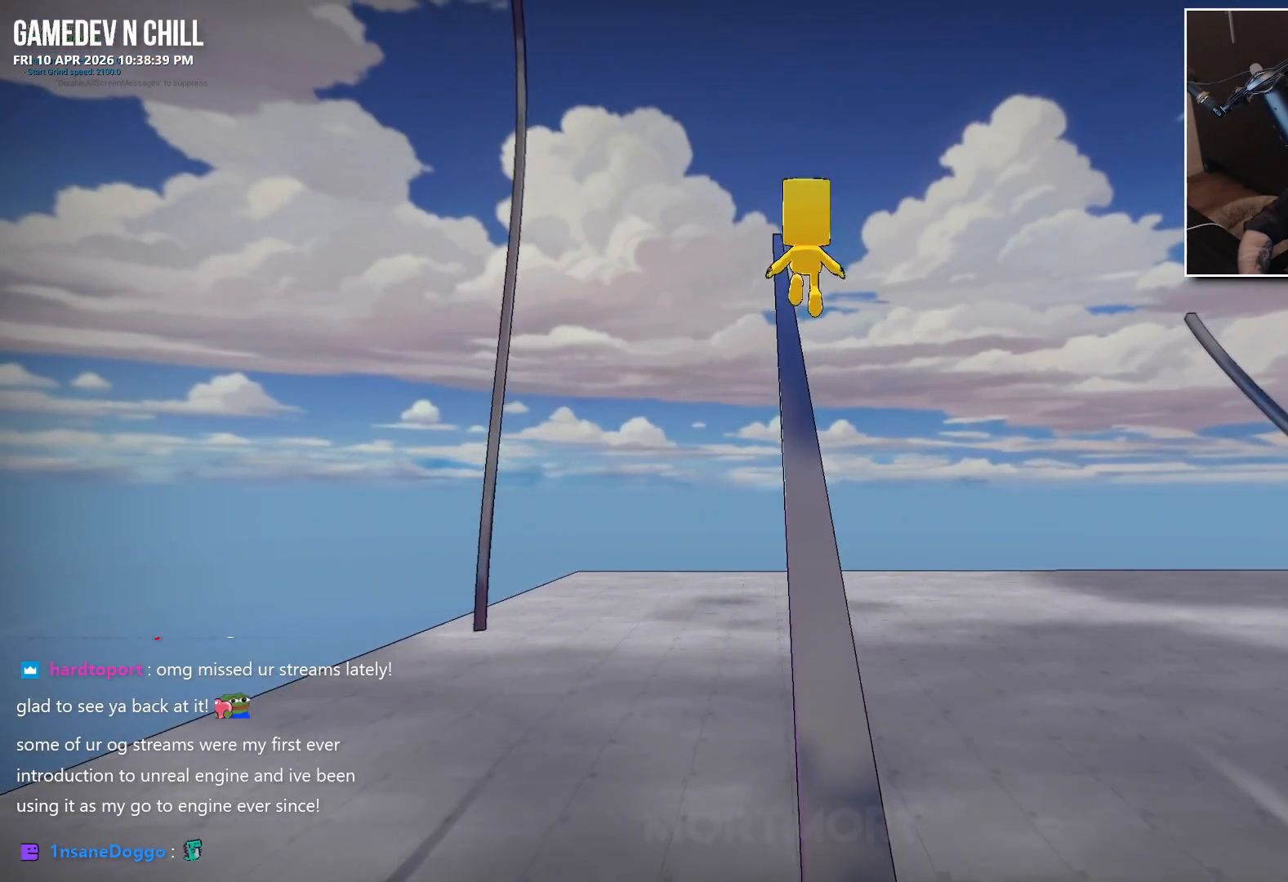
{"buttons": [], "left_stick": "center", "right_stick": "center", "events": [[217, "A", "up"]]}
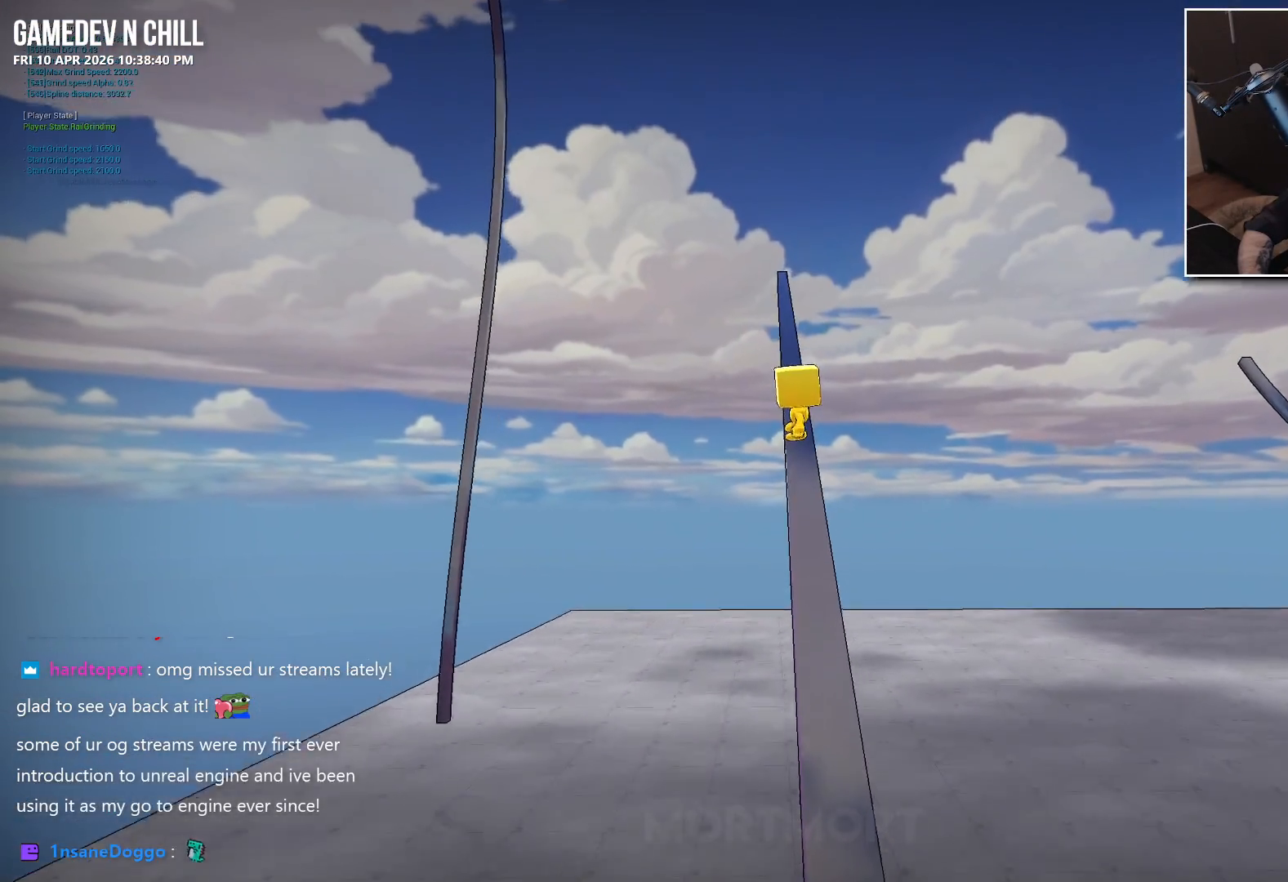
{"buttons": [], "left_stick": "center", "right_stick": "center", "events": []}
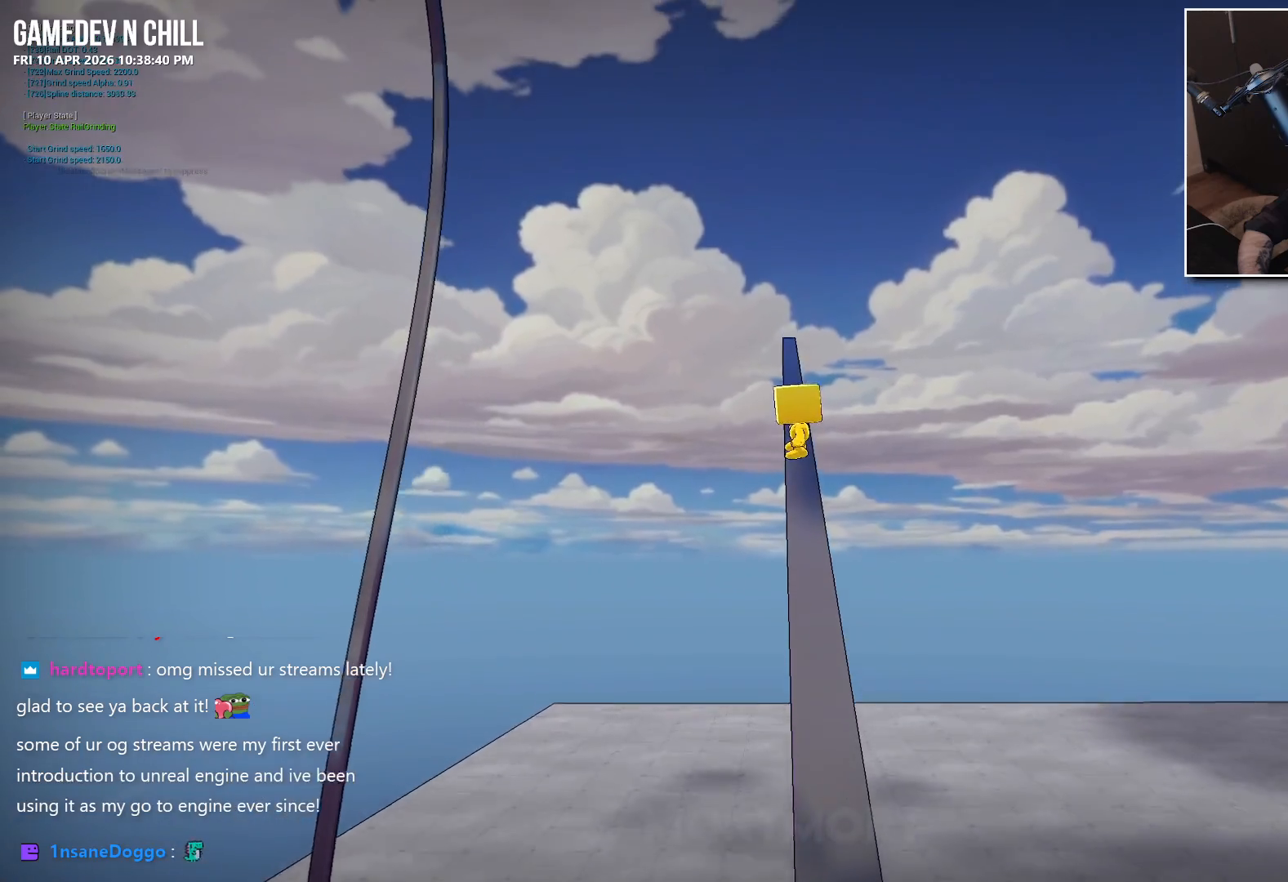
{"buttons": ["A"], "left_stick": "center", "right_stick": "center", "events": [[267, "A", "down"]]}